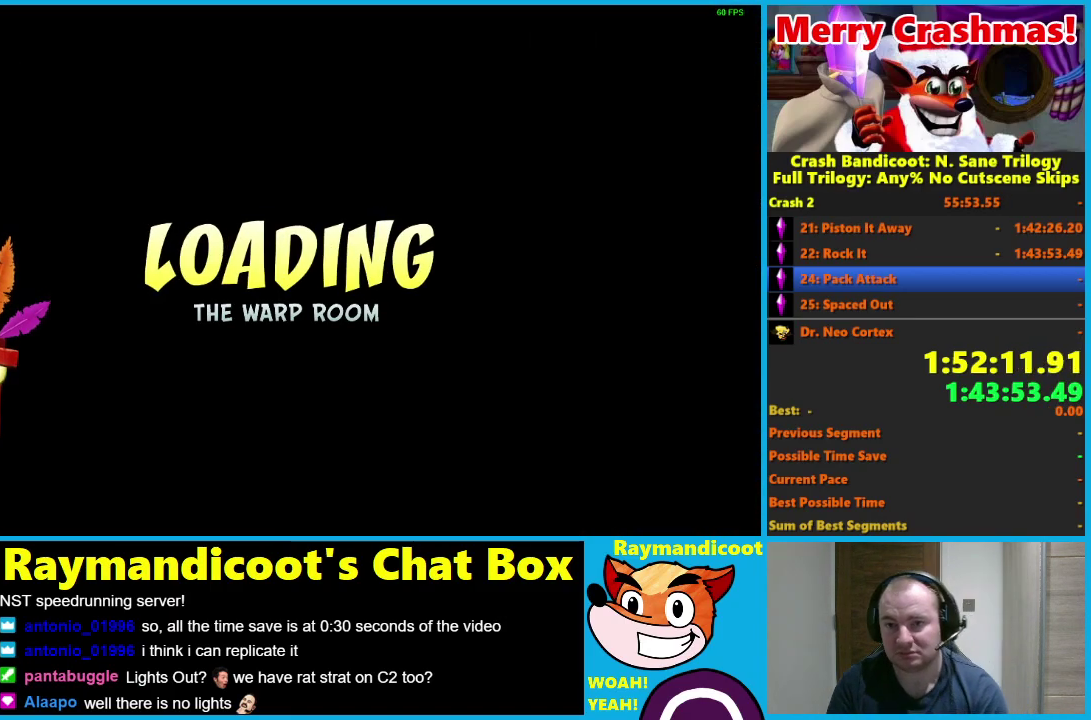
Gameplay with a controller (Xbox layout); each line is a JSON object with the inputs held at the frame after it. "events" lists button and stick changes between this image and that frame as [ms after this image, input, new state], when the widget could be followed in between.
{"buttons": ["Y"], "left_stick": "center", "right_stick": "center"}
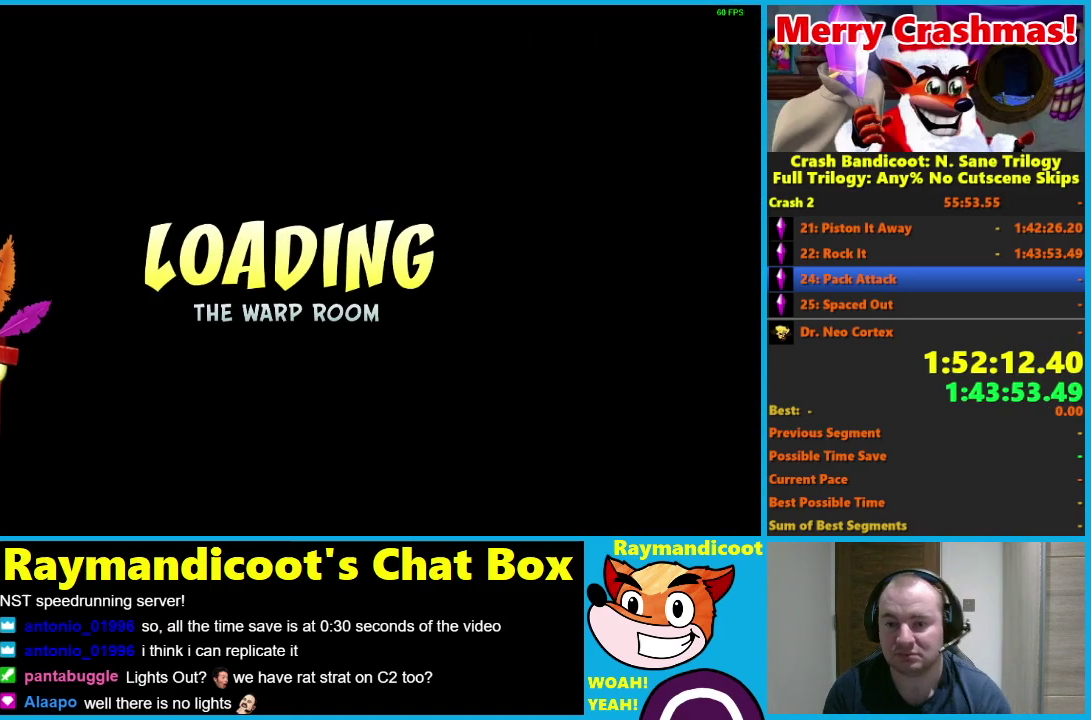
{"buttons": [], "left_stick": "center", "right_stick": "center", "events": [[67, "Y", "up"], [133, "Y", "down"], [267, "Y", "up"], [333, "Y", "down"], [450, "Y", "up"]]}
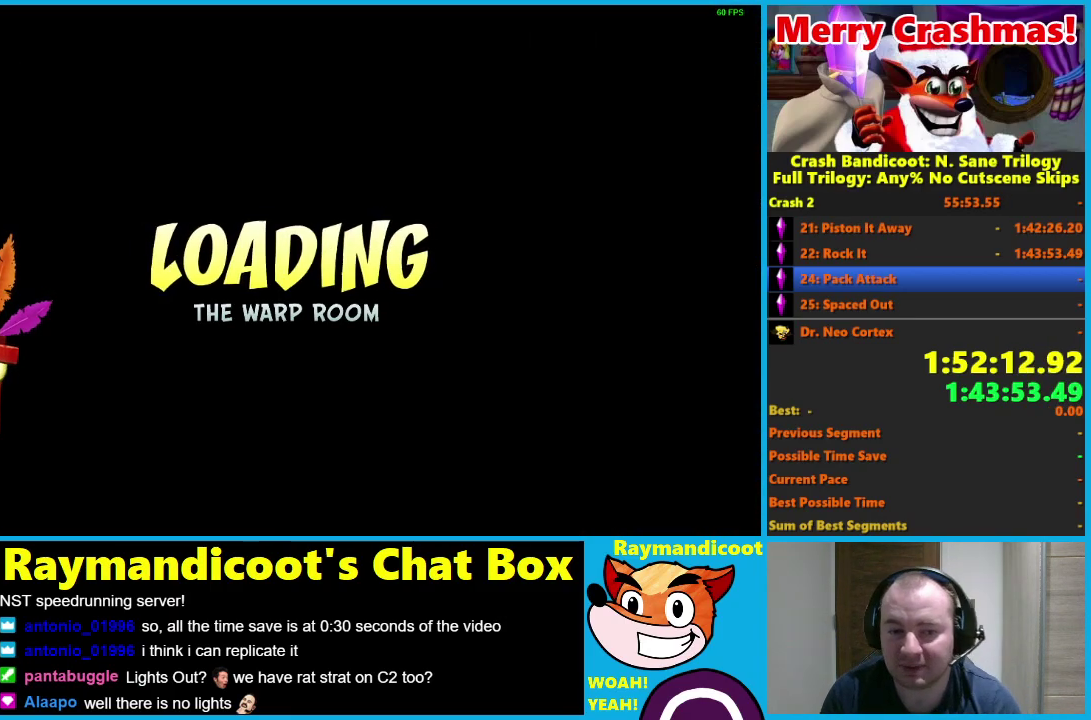
{"buttons": ["Y"], "left_stick": "up", "right_stick": "center", "events": [[33, "Y", "down"], [150, "Y", "up"], [233, "Y", "down"], [267, "left_stick", "up"], [333, "Y", "up"], [417, "Y", "down"]]}
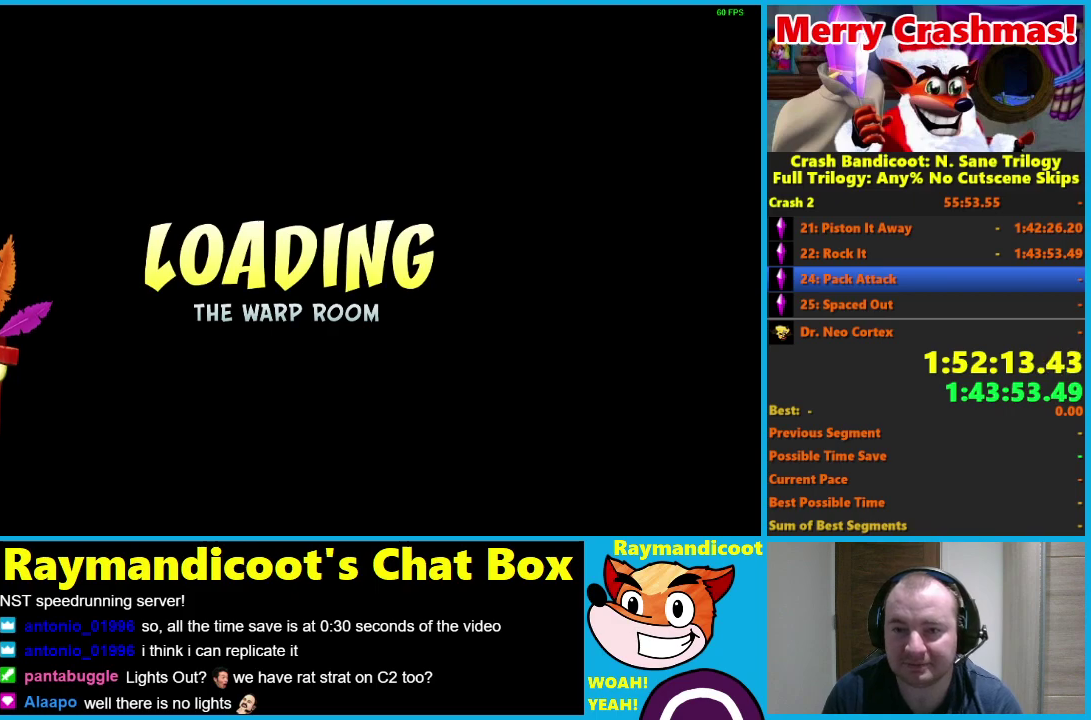
{"buttons": [], "left_stick": "up", "right_stick": "center", "events": [[50, "Y", "up"], [133, "Y", "down"], [233, "Y", "up"], [317, "Y", "down"], [433, "Y", "up"]]}
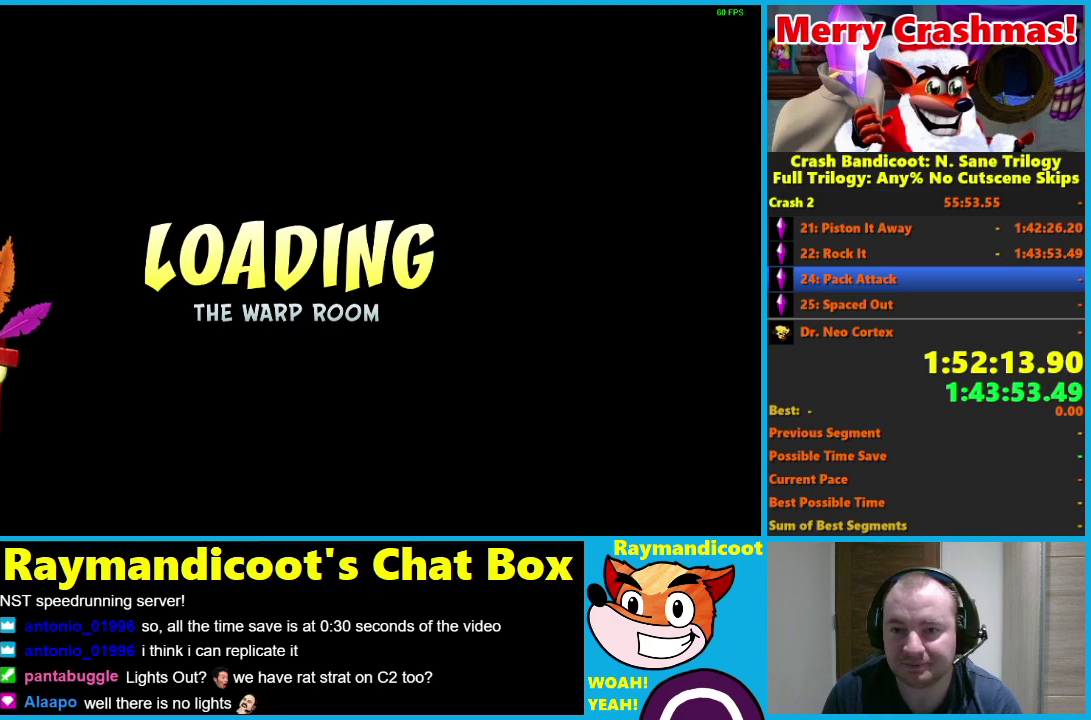
{"buttons": ["Y"], "left_stick": "up-right", "right_stick": "center", "events": [[17, "Y", "down"], [133, "Y", "up"], [233, "Y", "down"], [333, "Y", "up"], [433, "left_stick", "up-right"], [450, "Y", "down"]]}
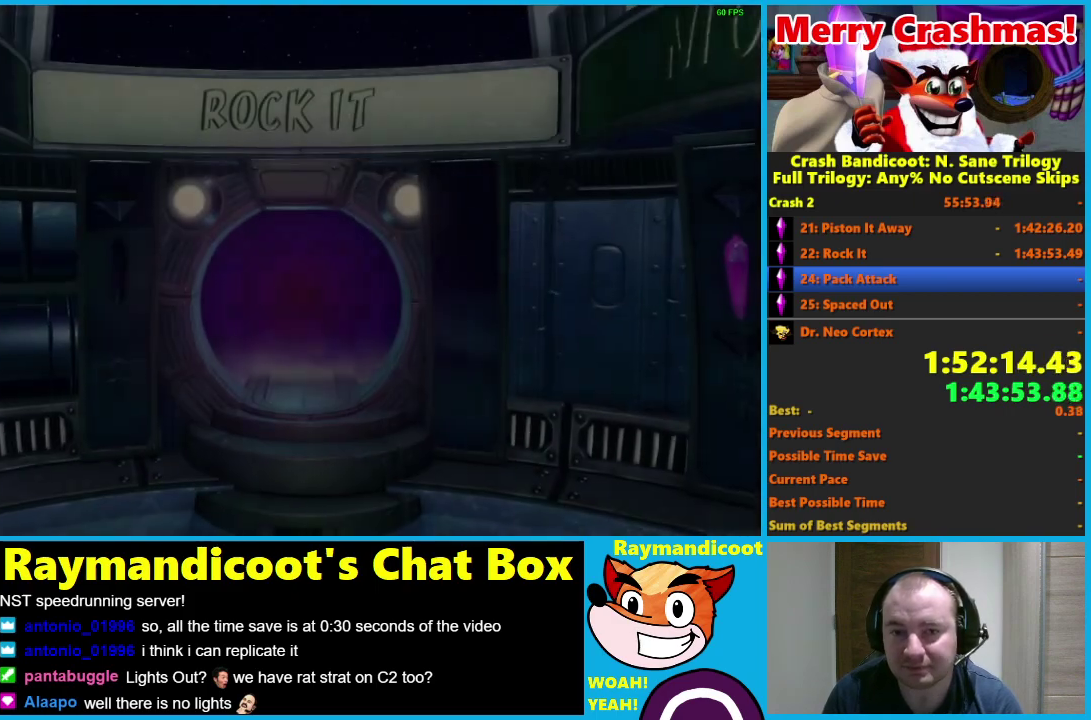
{"buttons": [], "left_stick": "center", "right_stick": "center", "events": [[33, "Y", "up"], [117, "left_stick", "right"], [133, "Y", "down"], [267, "Y", "up"], [317, "left_stick", "center"]]}
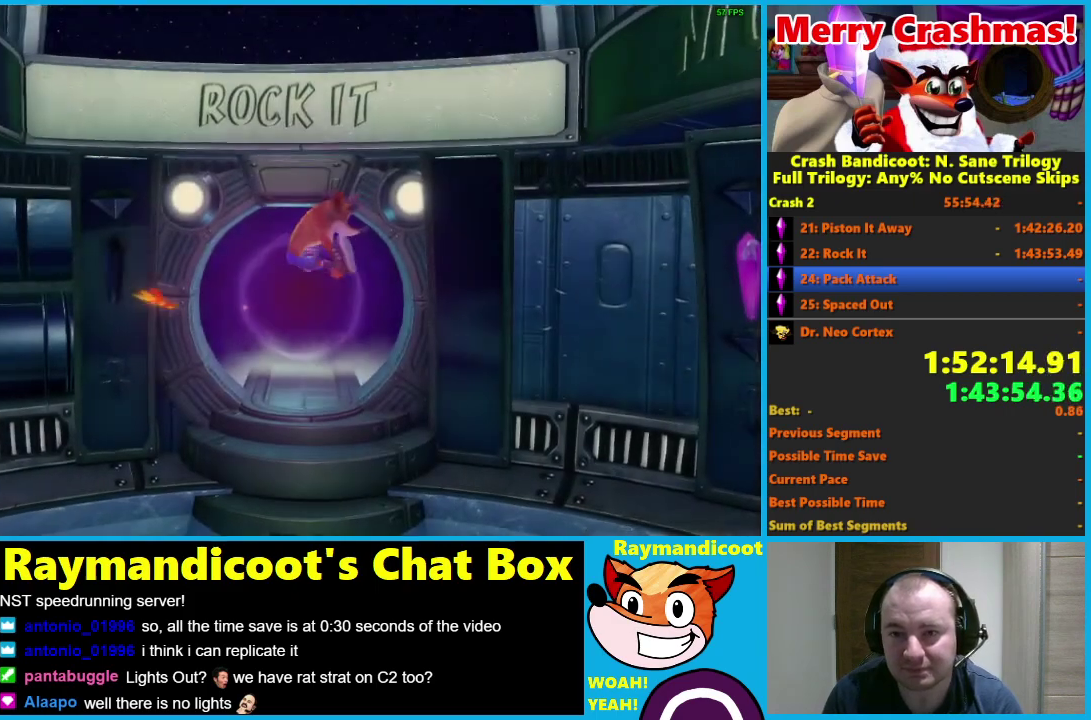
{"buttons": ["Y"], "left_stick": "right", "right_stick": "center", "events": [[17, "left_stick", "right"], [33, "Y", "down"], [150, "Y", "up"], [250, "Y", "down"], [350, "Y", "up"], [433, "Y", "down"]]}
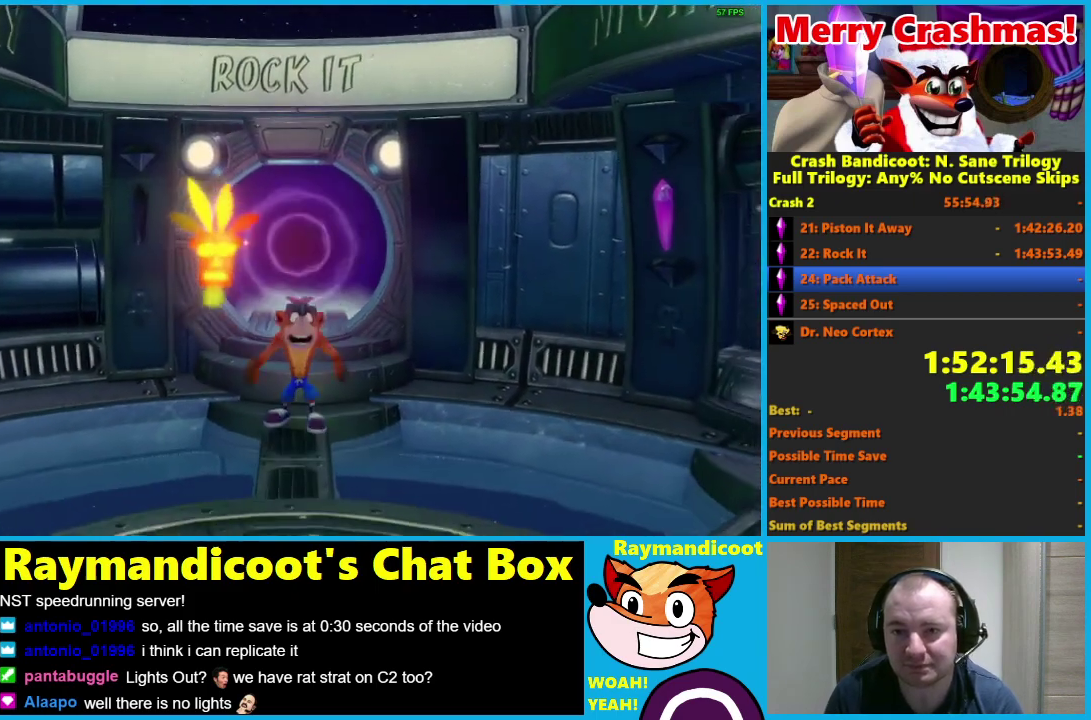
{"buttons": [], "left_stick": "right", "right_stick": "center", "events": [[50, "Y", "up"], [150, "Y", "down"], [250, "Y", "up"], [350, "Y", "down"], [467, "Y", "up"]]}
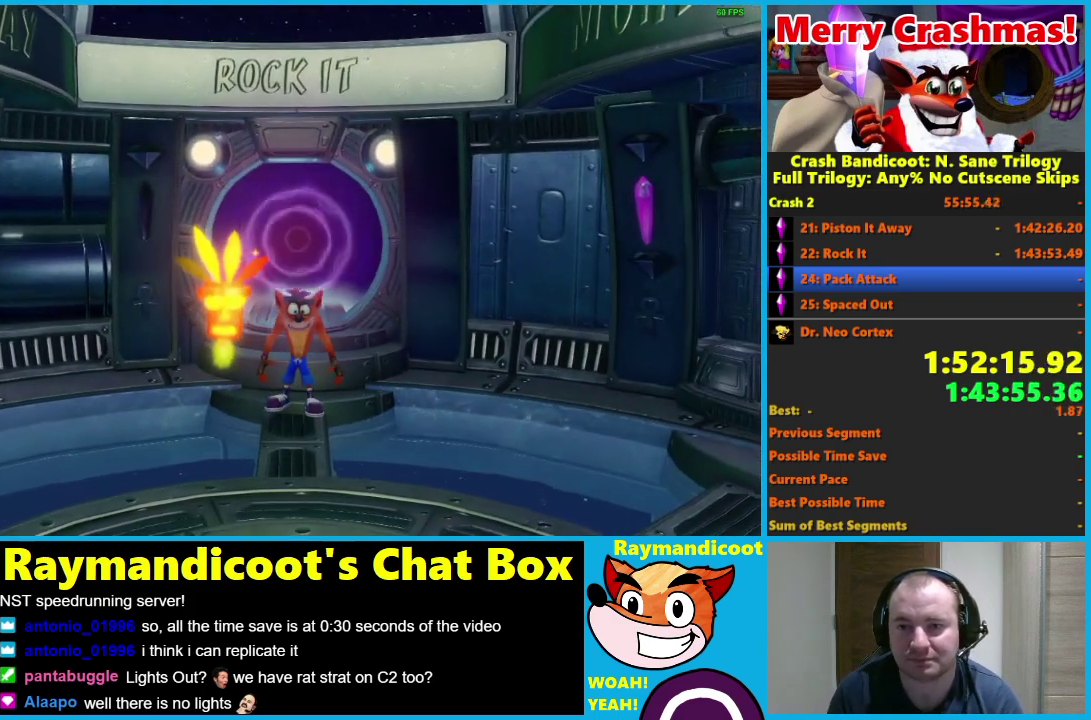
{"buttons": ["Y"], "left_stick": "down-right", "right_stick": "center", "events": [[67, "Y", "down"], [183, "Y", "up"], [183, "left_stick", "down-right"], [267, "Y", "down"], [383, "Y", "up"], [483, "Y", "down"]]}
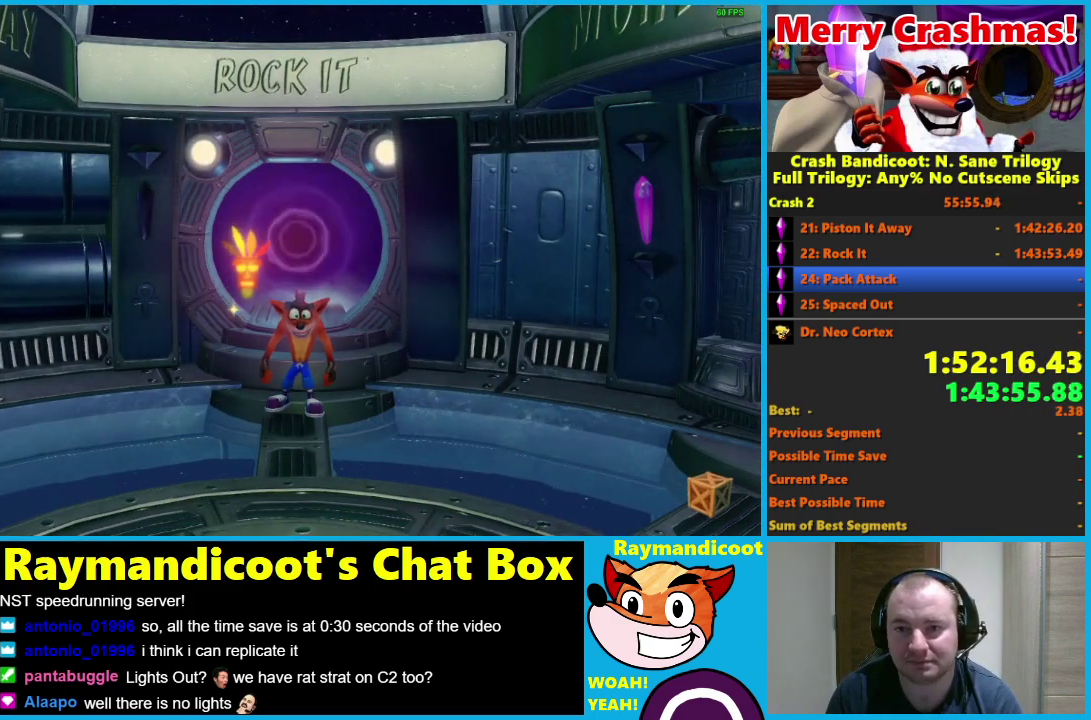
{"buttons": ["Y"], "left_stick": "down-right", "right_stick": "center", "events": [[100, "Y", "up"], [400, "Y", "down"]]}
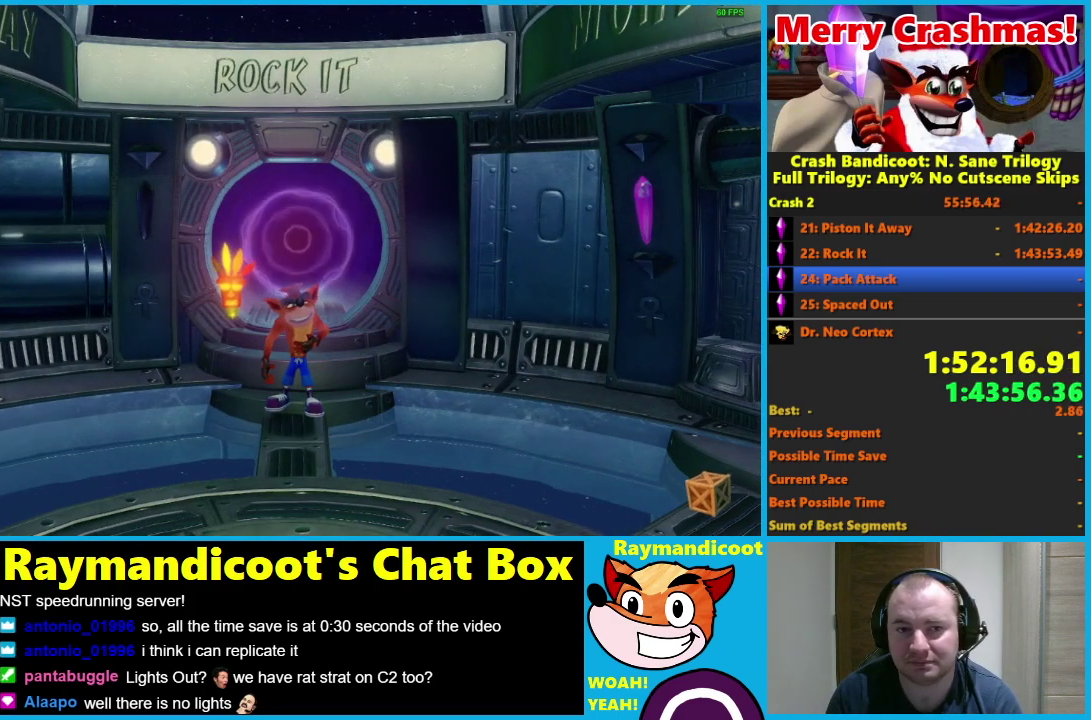
{"buttons": ["Y"], "left_stick": "down-right", "right_stick": "center", "events": [[50, "Y", "up"], [150, "Y", "down"]]}
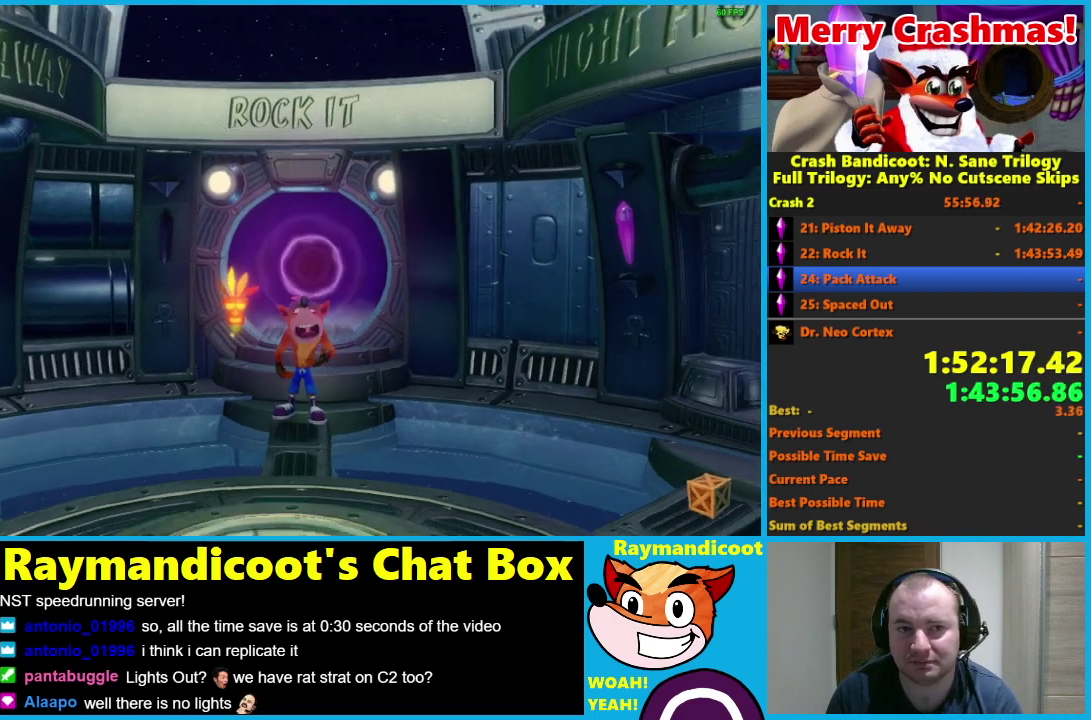
{"buttons": [], "left_stick": "down-right", "right_stick": "center", "events": [[33, "Y", "up"], [117, "Y", "down"], [217, "Y", "up"], [333, "Y", "down"], [450, "Y", "up"]]}
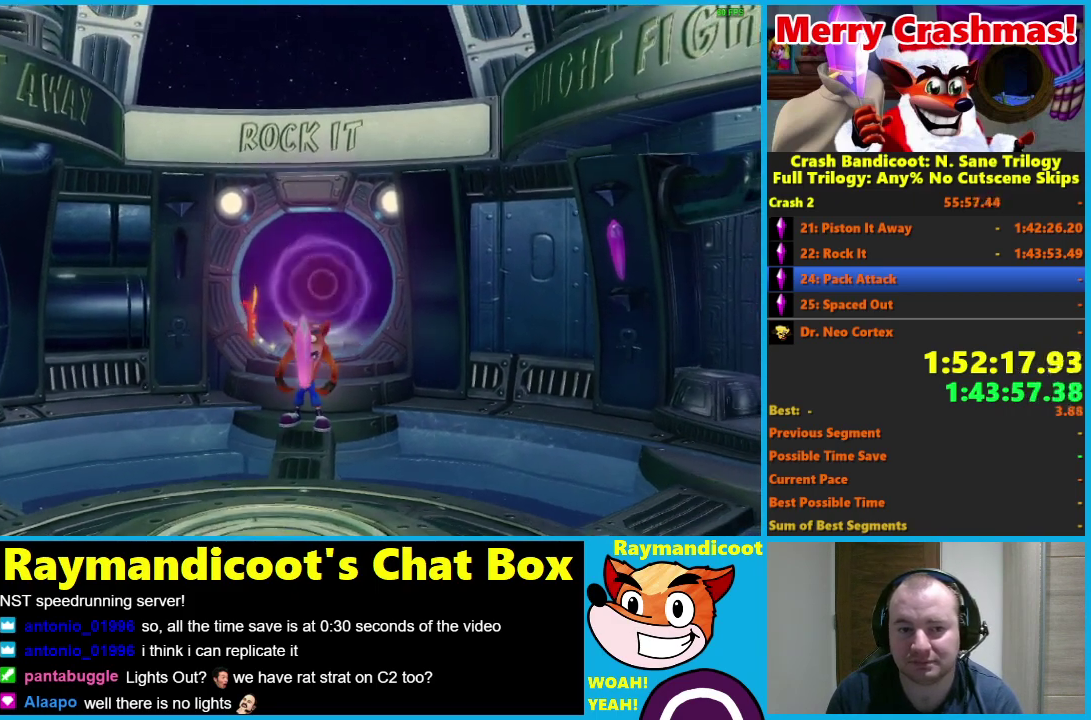
{"buttons": ["Y"], "left_stick": "down-right", "right_stick": "center", "events": [[33, "Y", "down"], [167, "Y", "up"], [250, "Y", "down"], [383, "Y", "up"], [500, "Y", "down"]]}
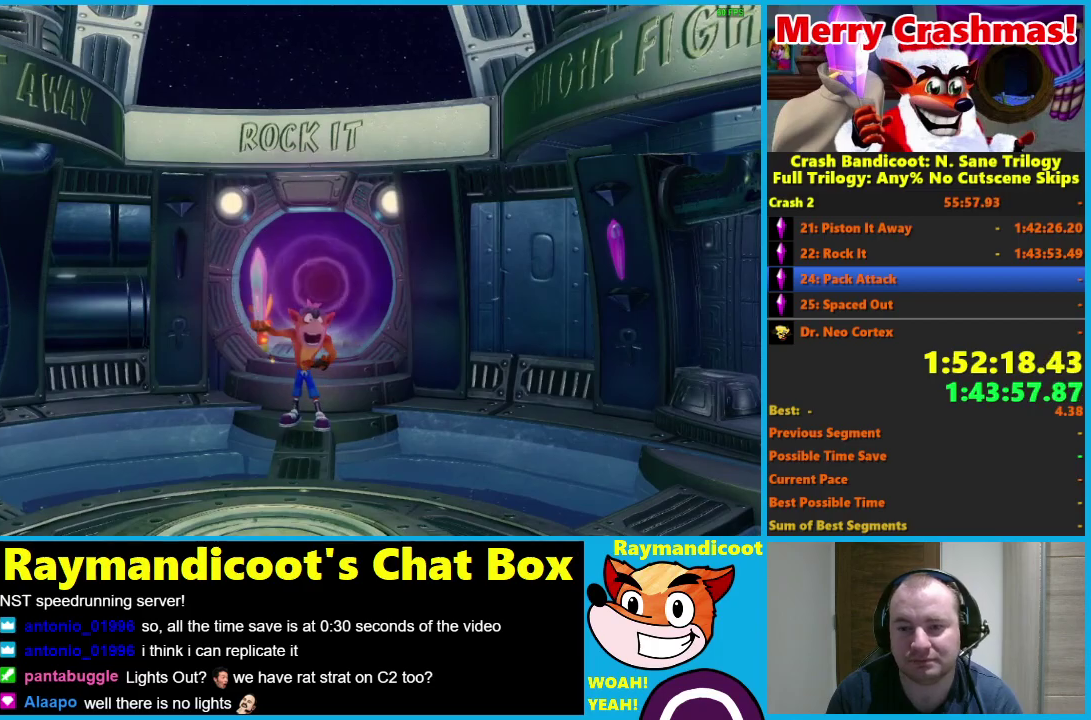
{"buttons": ["Y"], "left_stick": "down-right", "right_stick": "center", "events": [[133, "Y", "up"], [233, "Y", "down"], [400, "Y", "up"], [483, "Y", "down"]]}
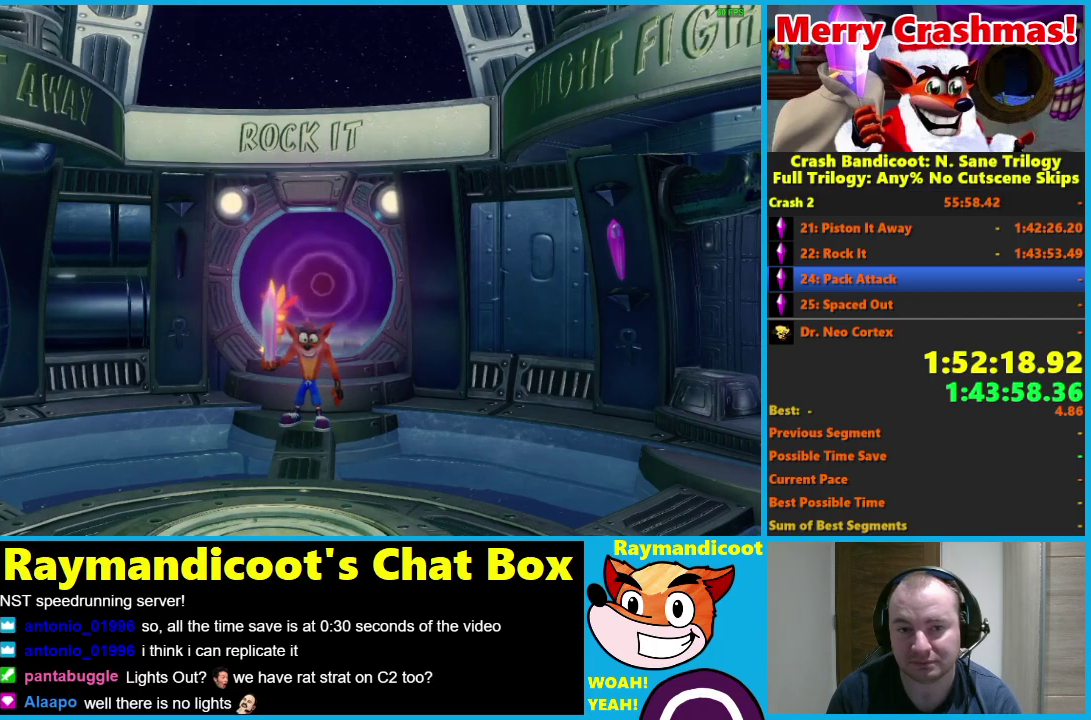
{"buttons": ["Y"], "left_stick": "down-right", "right_stick": "center", "events": [[117, "Y", "up"], [217, "Y", "down"], [333, "Y", "up"], [433, "Y", "down"]]}
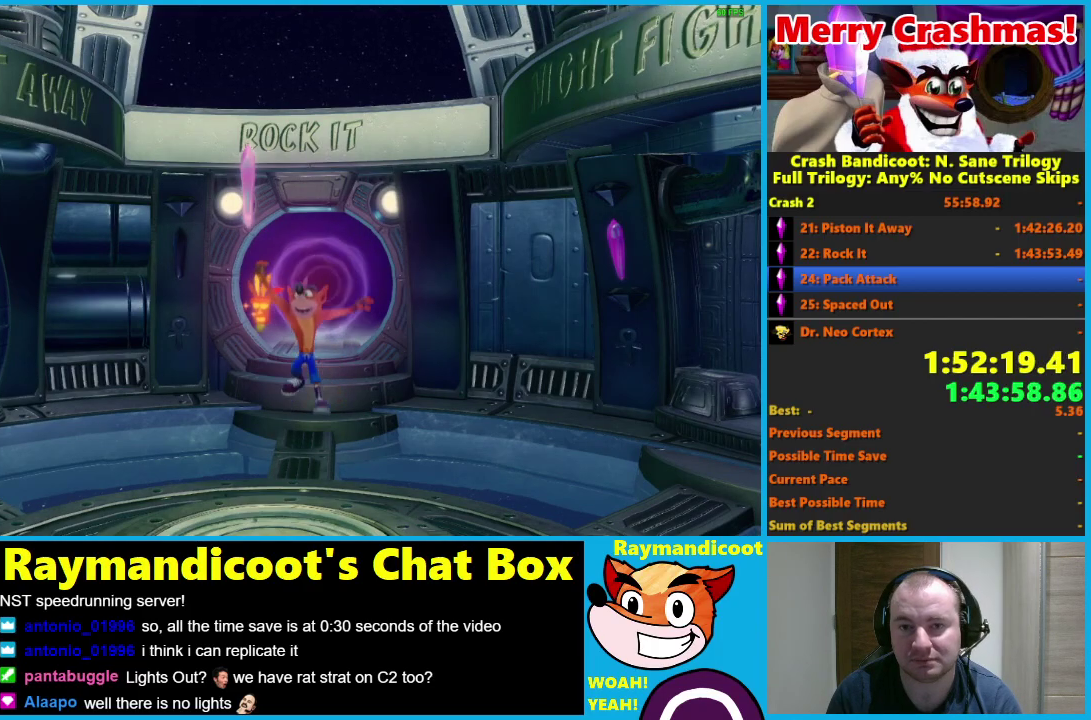
{"buttons": [], "left_stick": "down-right", "right_stick": "center", "events": [[50, "Y", "up"], [150, "Y", "down"], [267, "Y", "up"], [333, "Y", "down"], [433, "Y", "up"]]}
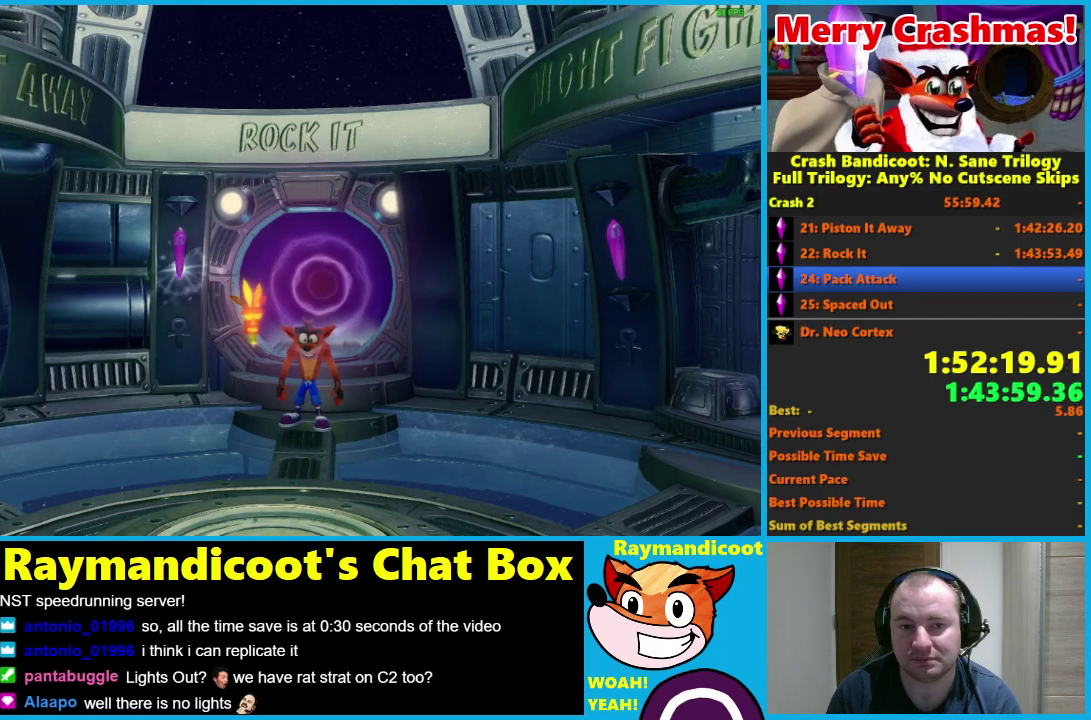
{"buttons": ["A"], "left_stick": "right", "right_stick": "center", "events": [[17, "Y", "down"], [133, "Y", "up"], [200, "Y", "down"], [300, "Y", "up"], [417, "left_stick", "right"], [483, "A", "down"]]}
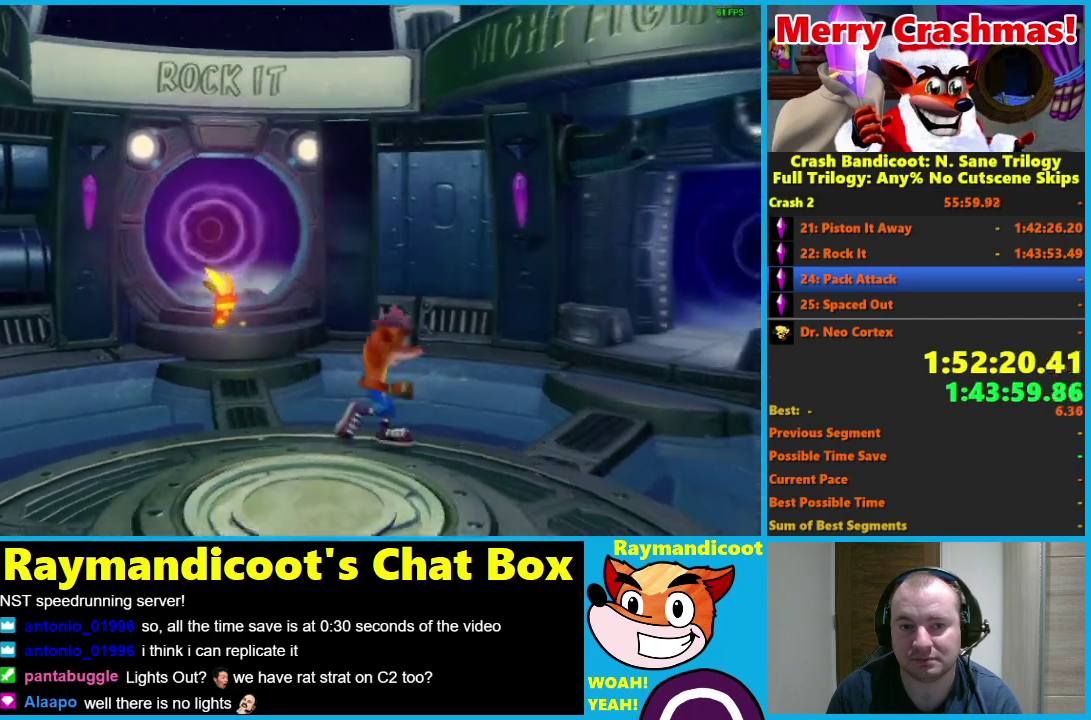
{"buttons": [], "left_stick": "up-right", "right_stick": "center", "events": [[83, "A", "up"], [333, "left_stick", "up-right"]]}
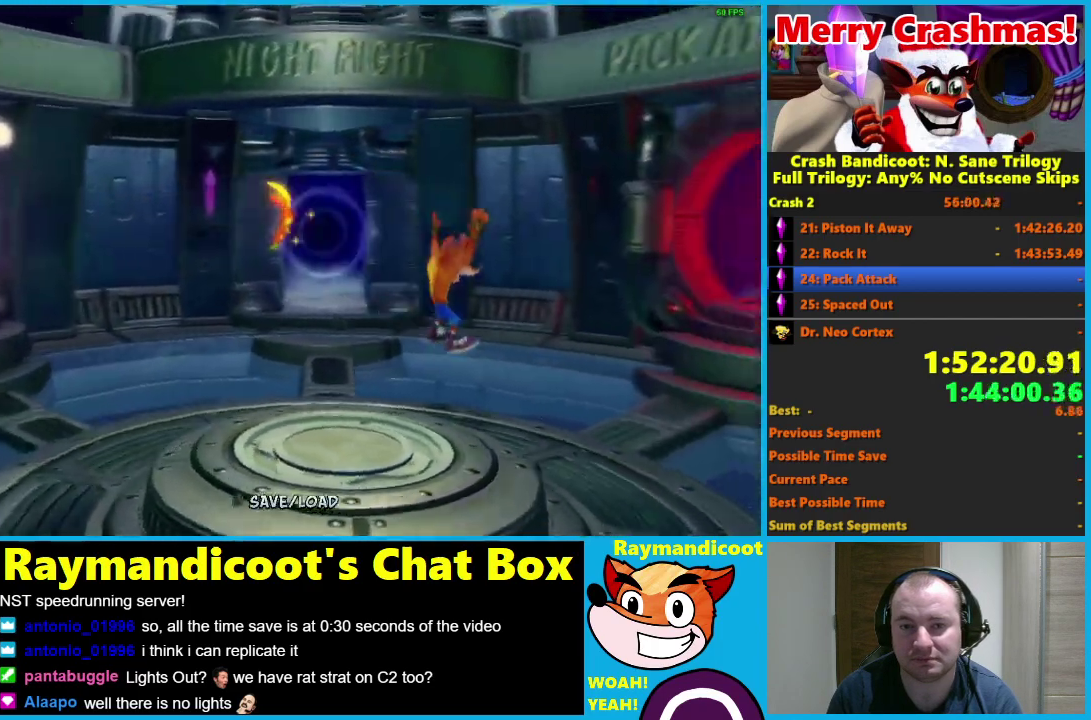
{"buttons": [], "left_stick": "up", "right_stick": "center", "events": [[117, "A", "down"], [400, "left_stick", "up"], [483, "A", "up"]]}
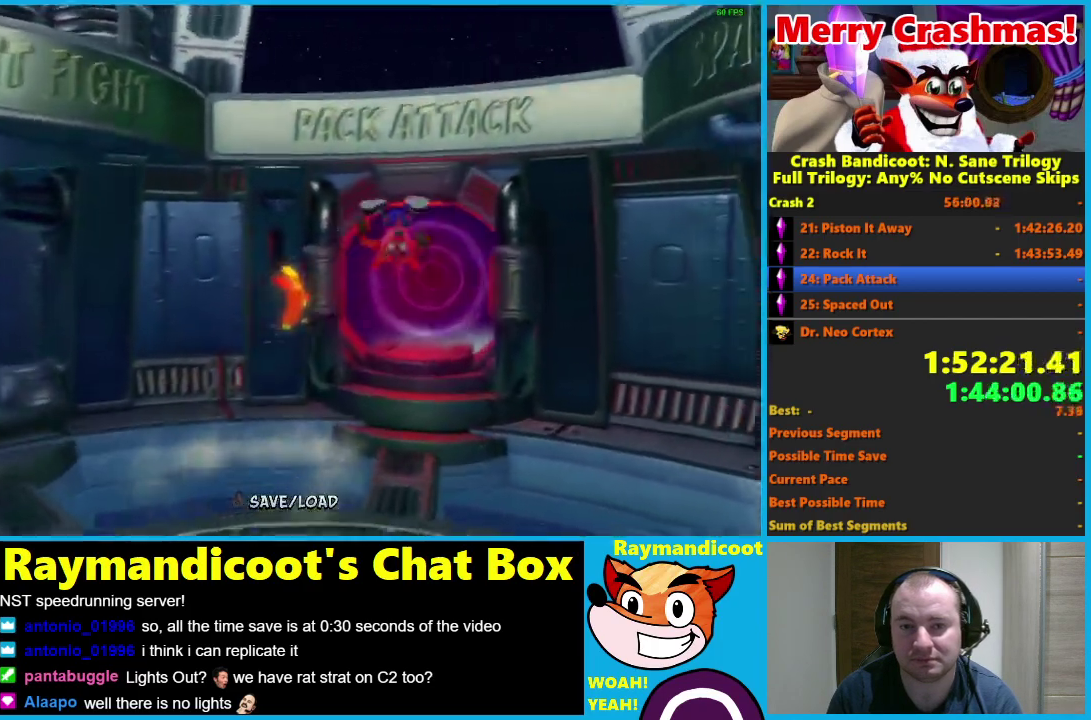
{"buttons": [], "left_stick": "up", "right_stick": "center", "events": []}
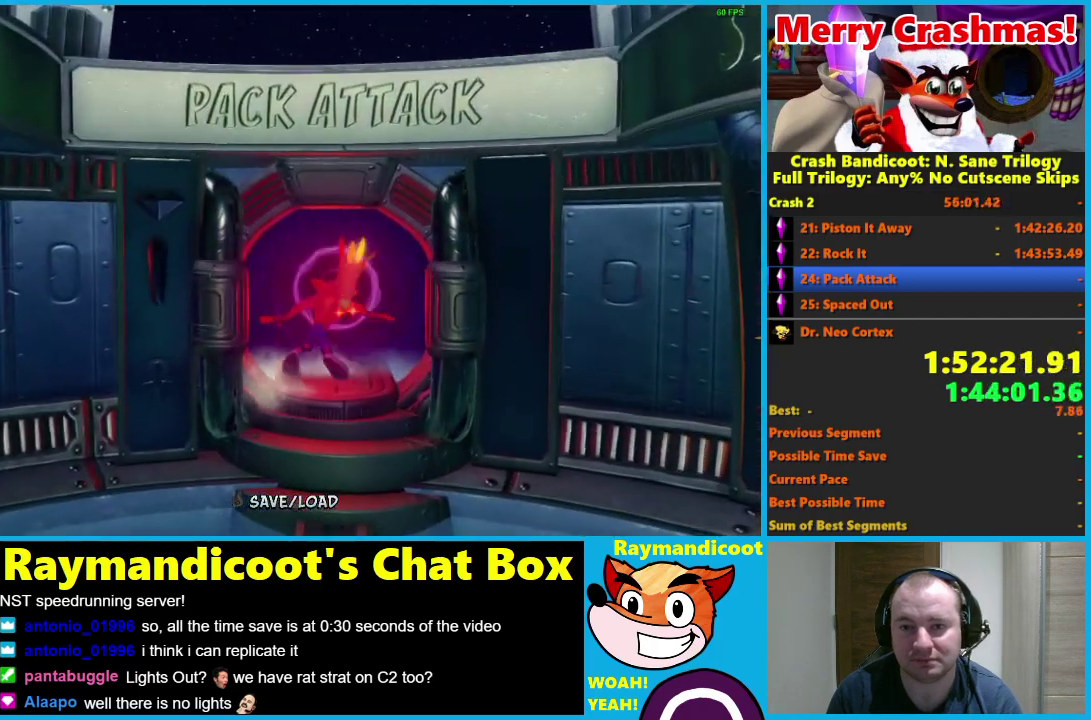
{"buttons": [], "left_stick": "center", "right_stick": "center", "events": [[267, "left_stick", "center"]]}